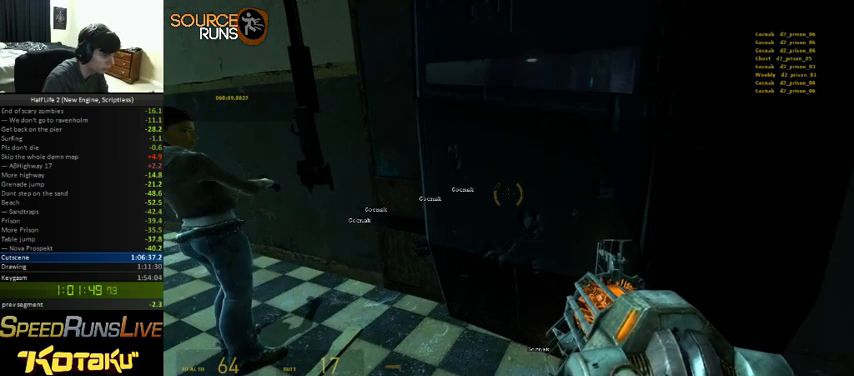
Gameplay with keyboard and mouse; each line is a JSON object with the keys and mouse buttons held at the frame after it. "events" lists presses ("down") and releases ("up") of "1", "2", "3", "4", "5", "a", "alt", "c", "ctrl", "d", "e", "f", "q", "r", "s", "shift", "space", "tab", "v", "w", "x", "z", "mouse_left" and "mouse_right" between this image and that frame as [ms after this image, input, new state], when the widget could be followed in between. "mouse_left", "mouse_right" = the "left", "right" buttons of the "mouse" list. No other keys are recorded. Mouse movement is not recorded. Not read: other_keys.
{"keys": [], "mouse": [], "events": [[66, "d", "down"], [66, "s", "down"], [166, "d", "up"], [166, "s", "up"]]}
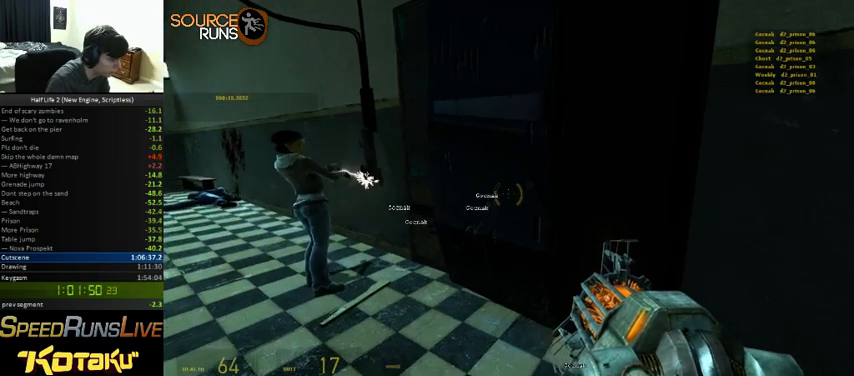
{"keys": [], "mouse": [], "events": []}
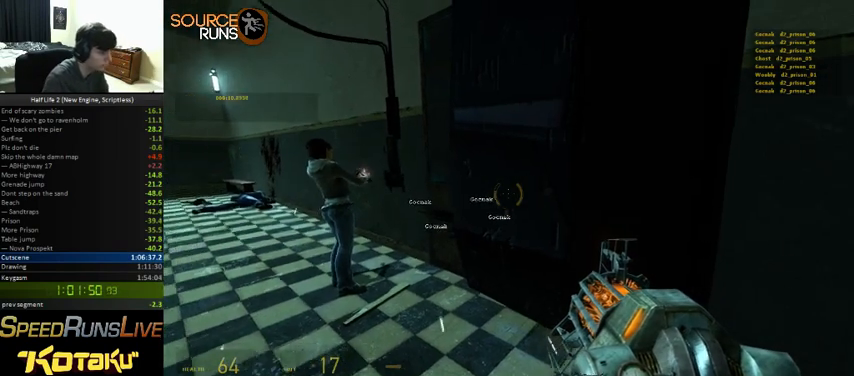
{"keys": [], "mouse": [], "events": []}
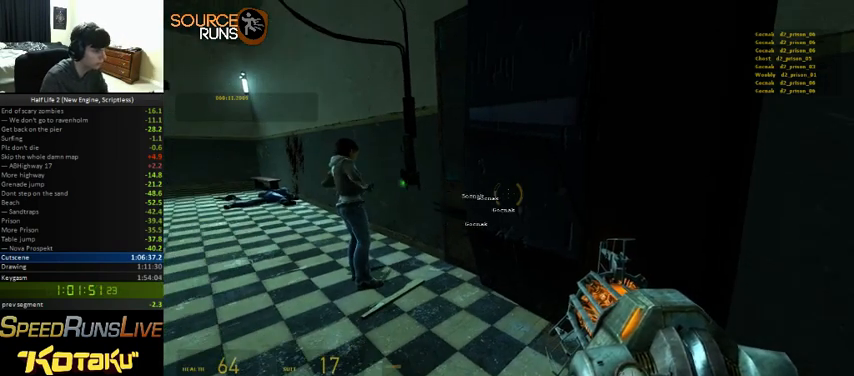
{"keys": [], "mouse": [], "events": []}
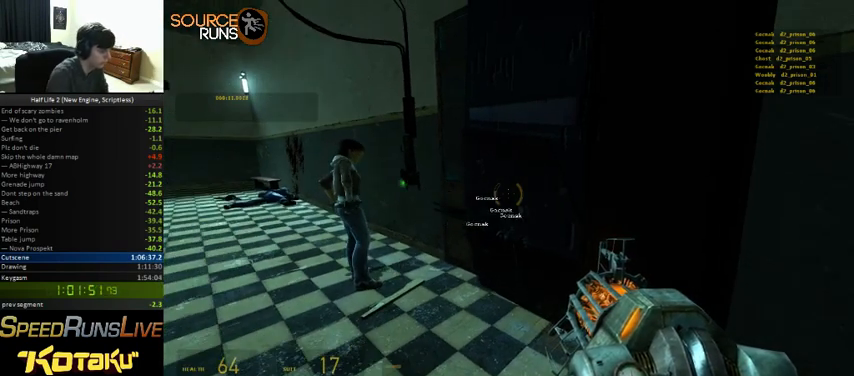
{"keys": [], "mouse": [], "events": []}
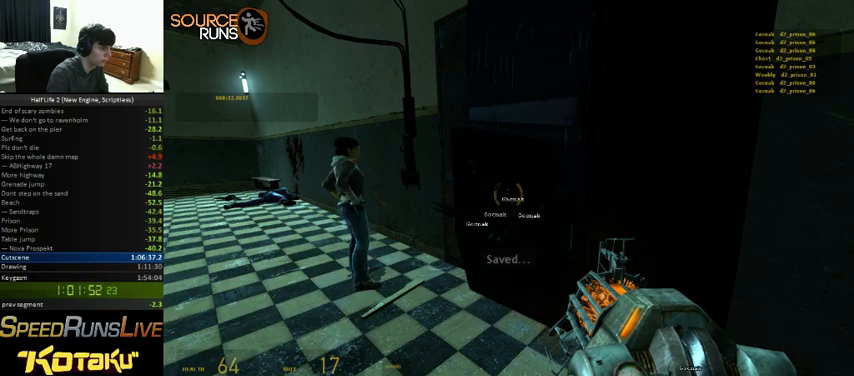
{"keys": [], "mouse": [], "events": []}
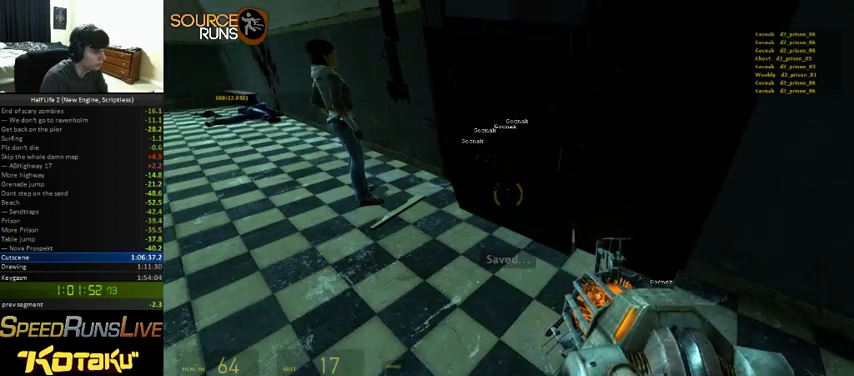
{"keys": [], "mouse": [], "events": []}
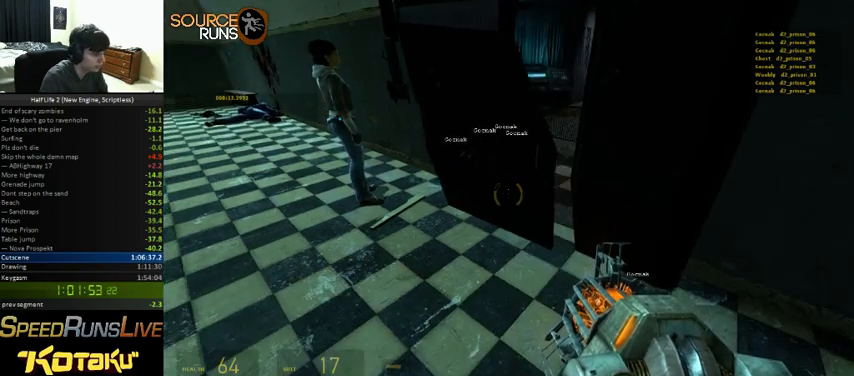
{"keys": ["w"], "mouse": [], "events": [[300, "w", "down"]]}
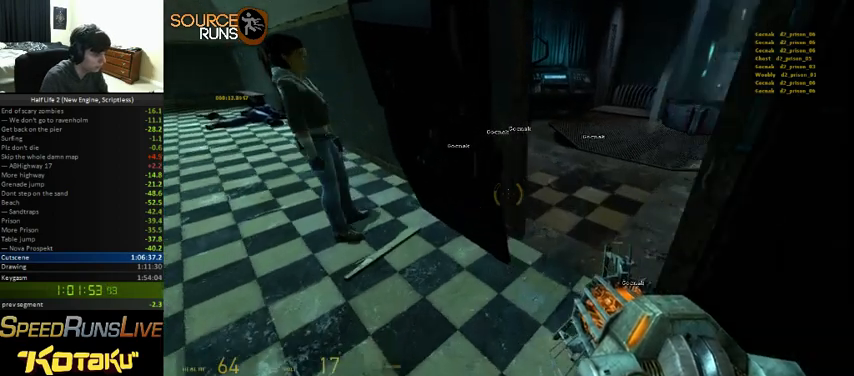
{"keys": ["d", "shift", "w"], "mouse": [], "events": [[133, "d", "down"], [166, "shift", "down"]]}
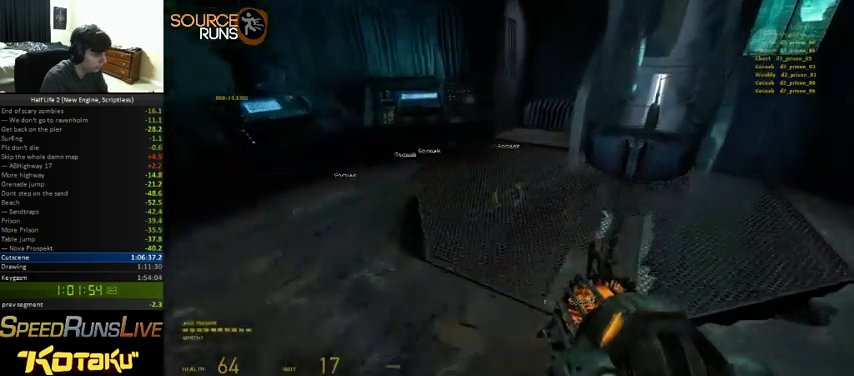
{"keys": [], "mouse": [], "events": [[33, "shift", "up"], [300, "w", "up"], [400, "d", "up"]]}
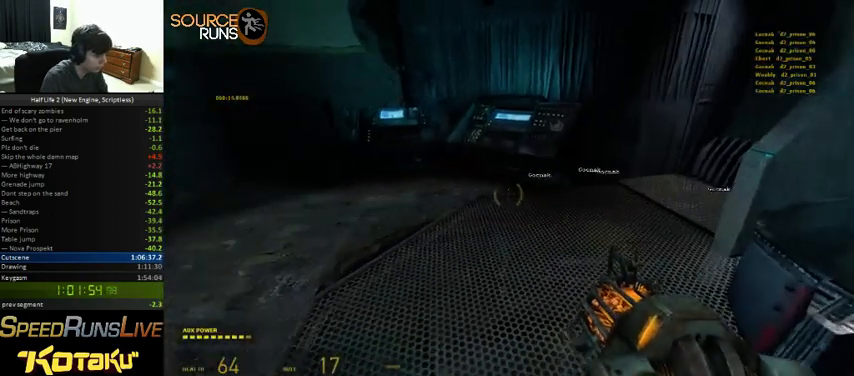
{"keys": [], "mouse": [], "events": [[200, "d", "down"], [200, "s", "down"], [266, "d", "up"], [266, "s", "up"]]}